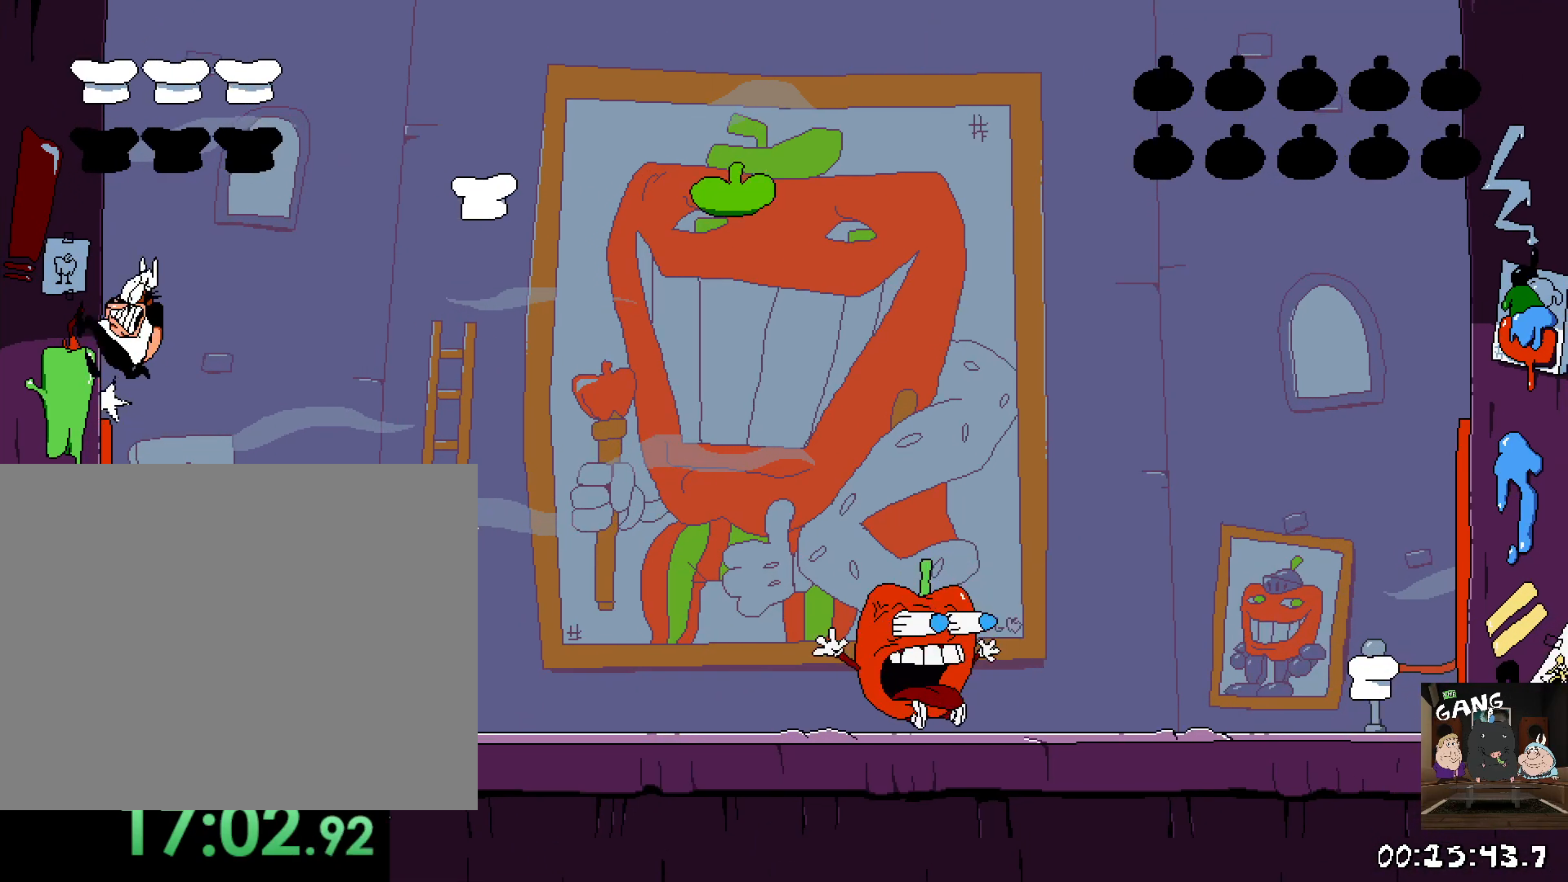
Gameplay with a controller (PlayStation layout); each line is a JSON object with the inputs held at the frame after it. "events" lists button and stick changes between this image and that frame as [ms after this image, input, new state], when the widget could be followed in between.
{"buttons": ["SQUARE", "R2"], "left_stick": "right", "right_stick": "center", "events": [[317, "SQUARE", "down"]]}
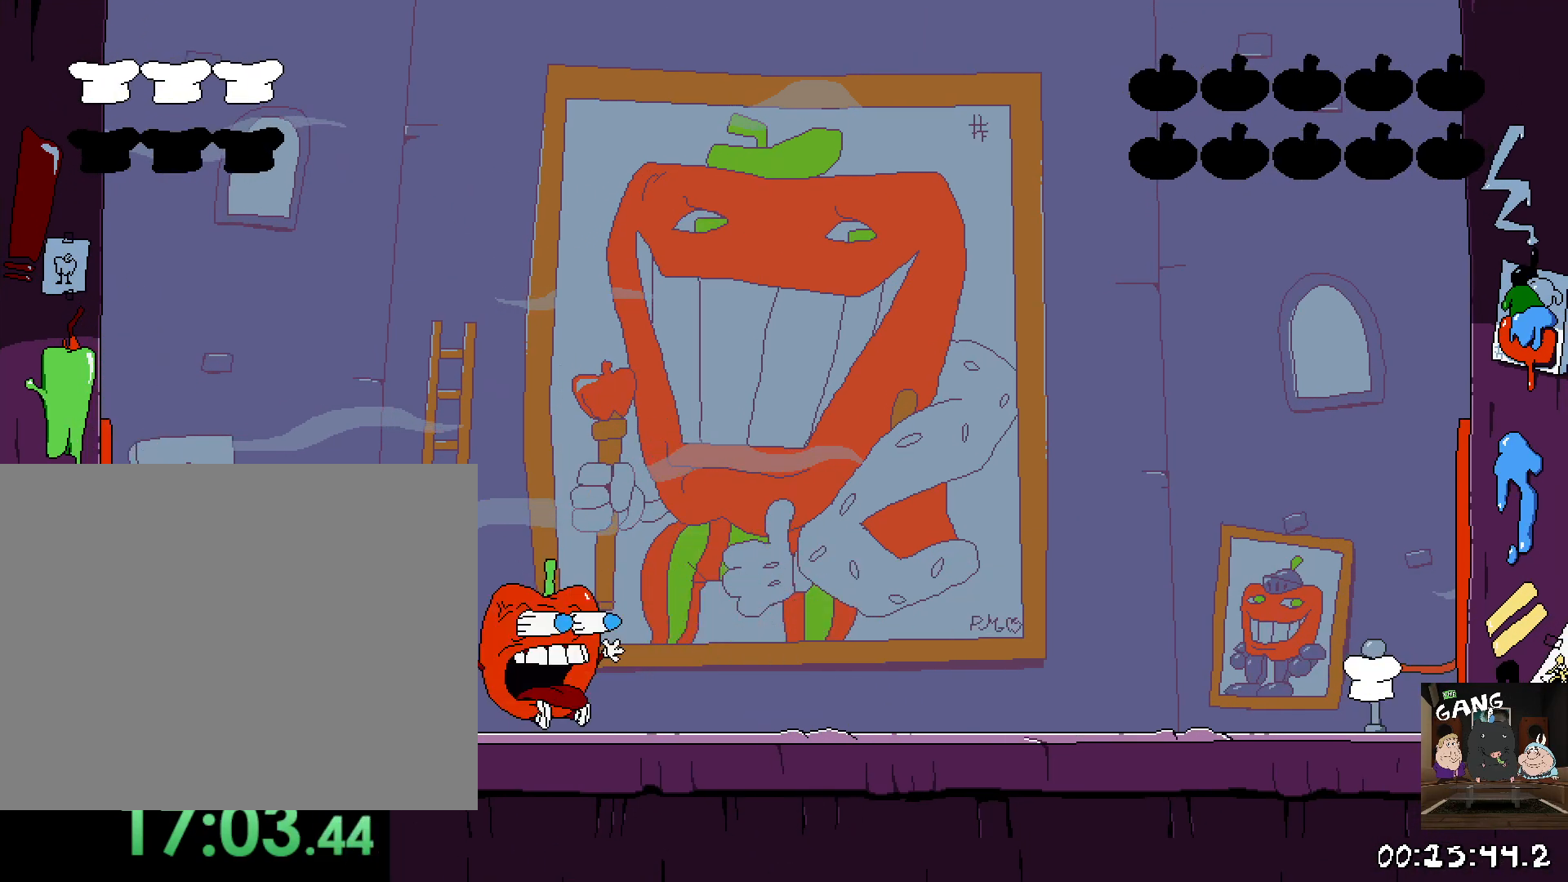
{"buttons": ["R2"], "left_stick": "right", "right_stick": "center", "events": [[17, "SQUARE", "up"], [167, "SQUARE", "down"], [317, "SQUARE", "up"]]}
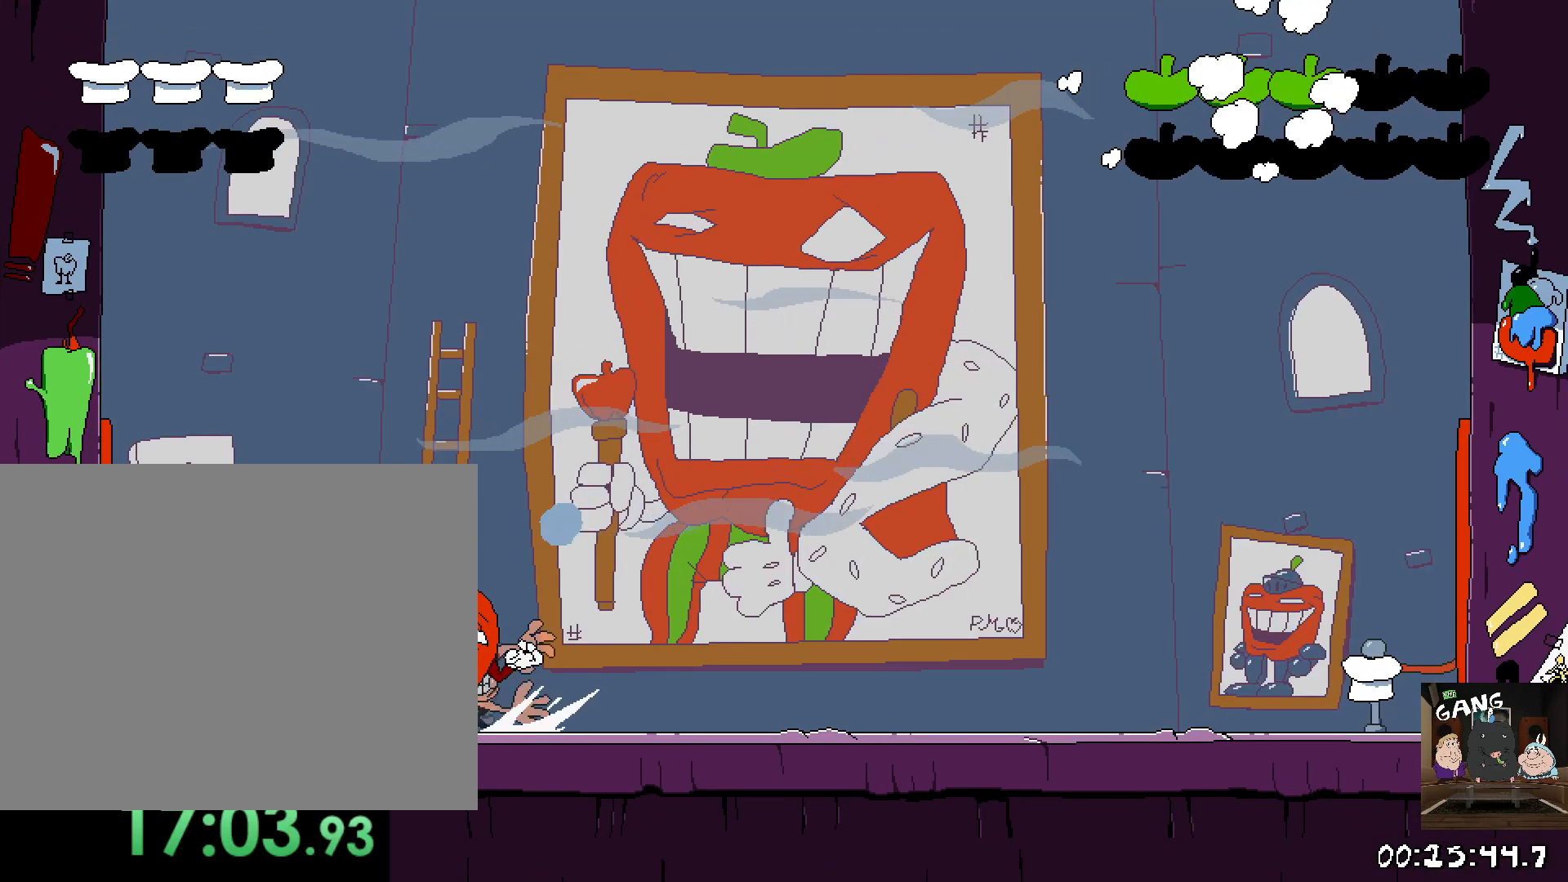
{"buttons": ["R2"], "left_stick": "right", "right_stick": "center", "events": []}
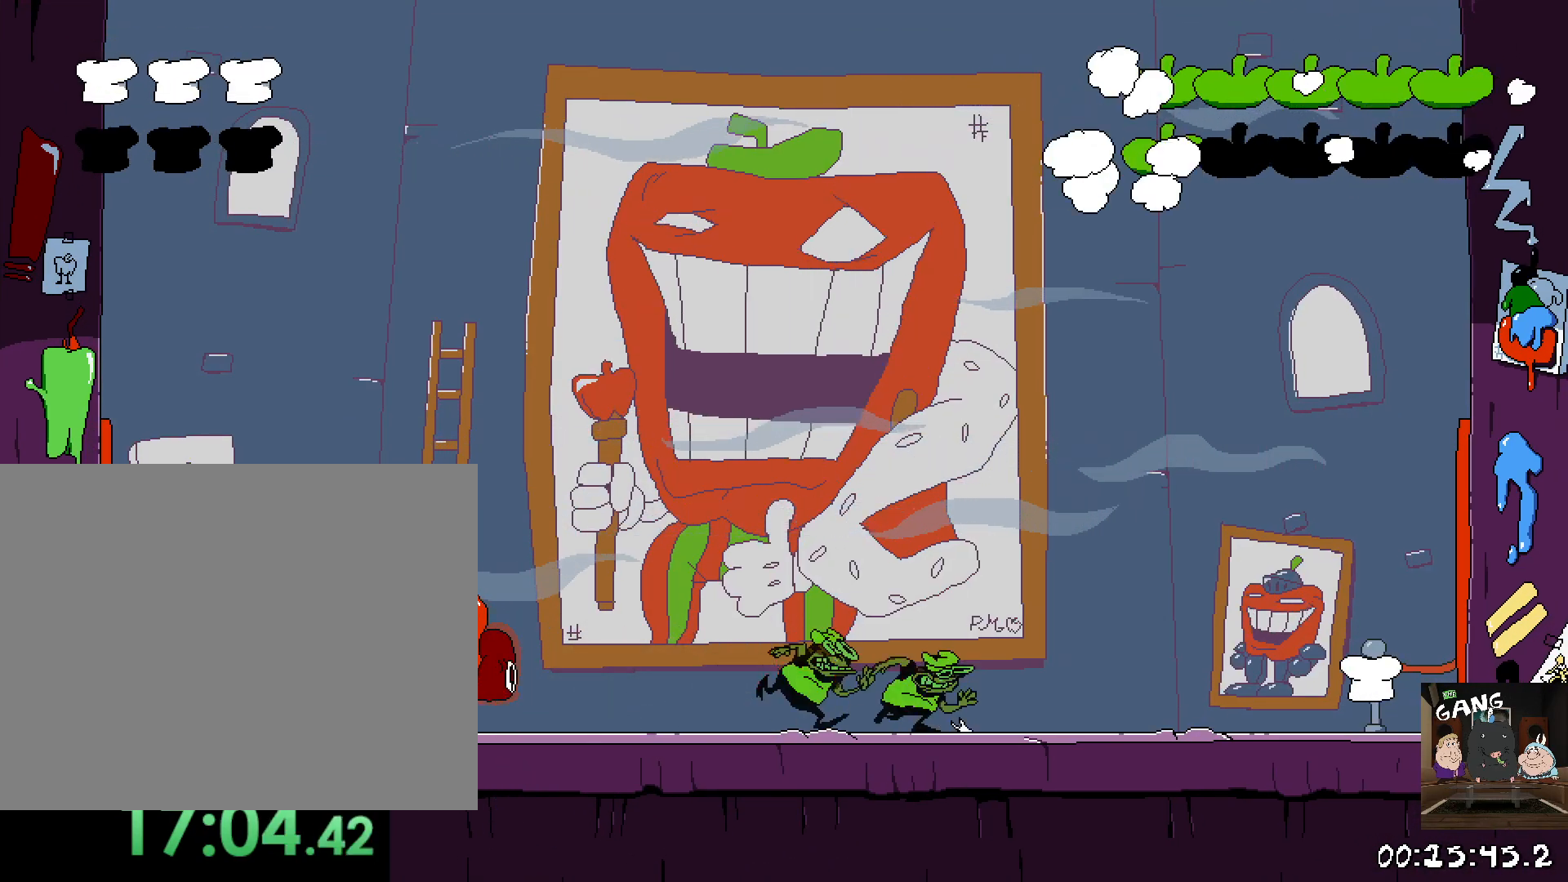
{"buttons": [], "left_stick": "center", "right_stick": "center", "events": [[333, "R2", "up"], [350, "left_stick", "center"]]}
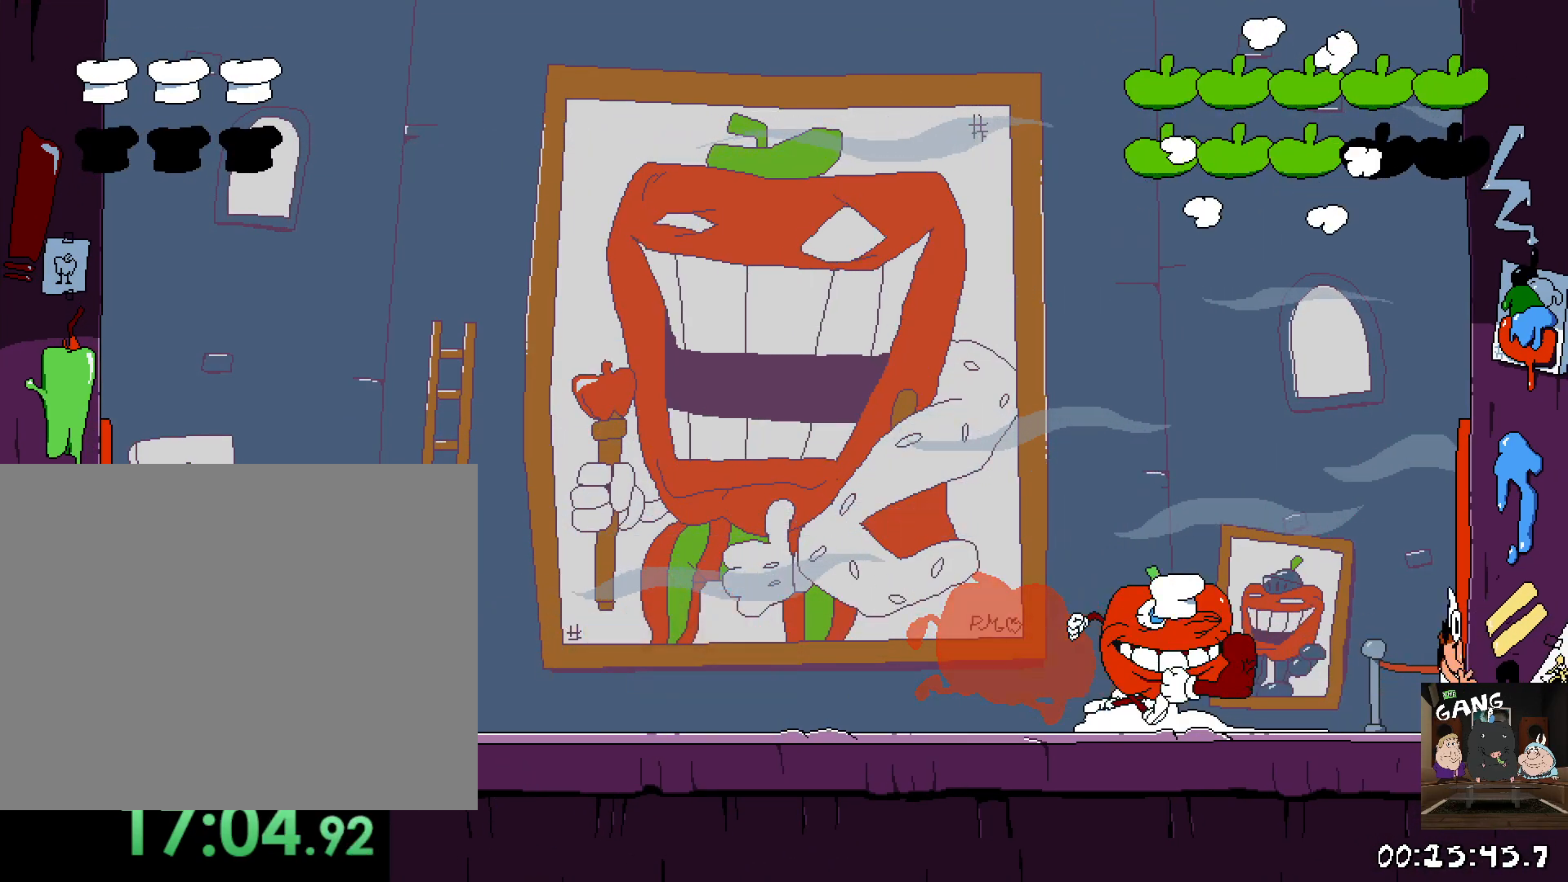
{"buttons": [], "left_stick": "center", "right_stick": "center", "events": [[83, "CROSS", "down"], [317, "CROSS", "up"], [417, "left_stick", "right"], [467, "left_stick", "center"]]}
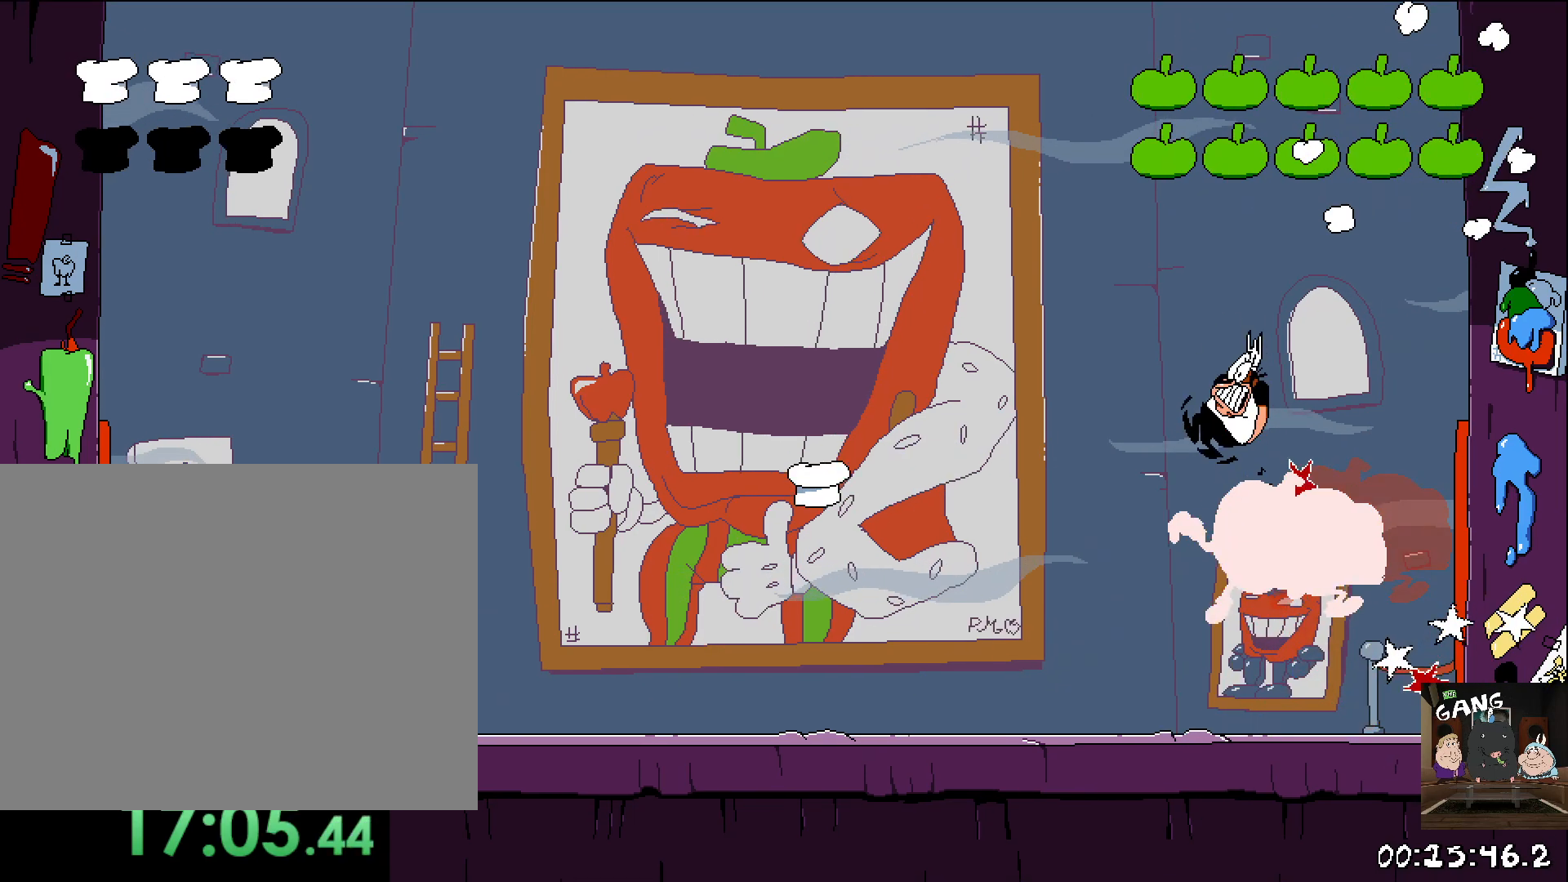
{"buttons": ["SQUARE"], "left_stick": "right", "right_stick": "center", "events": [[33, "left_stick", "left"], [83, "SQUARE", "down"], [133, "left_stick", "center"], [183, "SQUARE", "up"], [283, "SQUARE", "down"], [283, "left_stick", "right"], [383, "SQUARE", "up"], [433, "SQUARE", "down"]]}
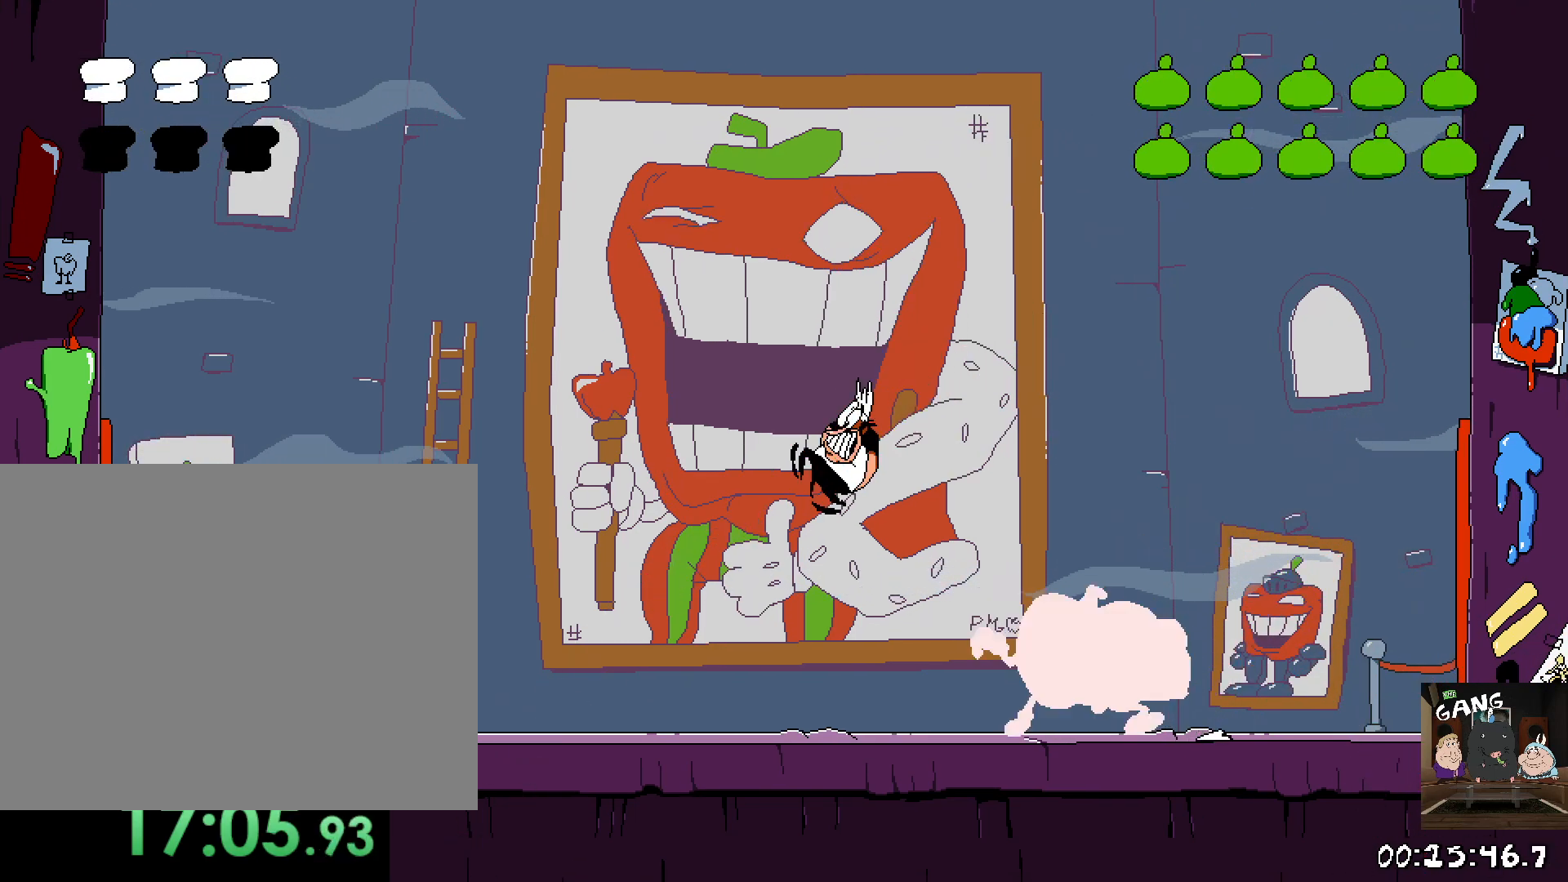
{"buttons": ["SQUARE"], "left_stick": "right", "right_stick": "center", "events": [[17, "SQUARE", "up"], [83, "SQUARE", "down"], [150, "SQUARE", "up"], [217, "SQUARE", "down"], [283, "SQUARE", "up"], [350, "SQUARE", "down"], [433, "SQUARE", "up"], [483, "SQUARE", "down"]]}
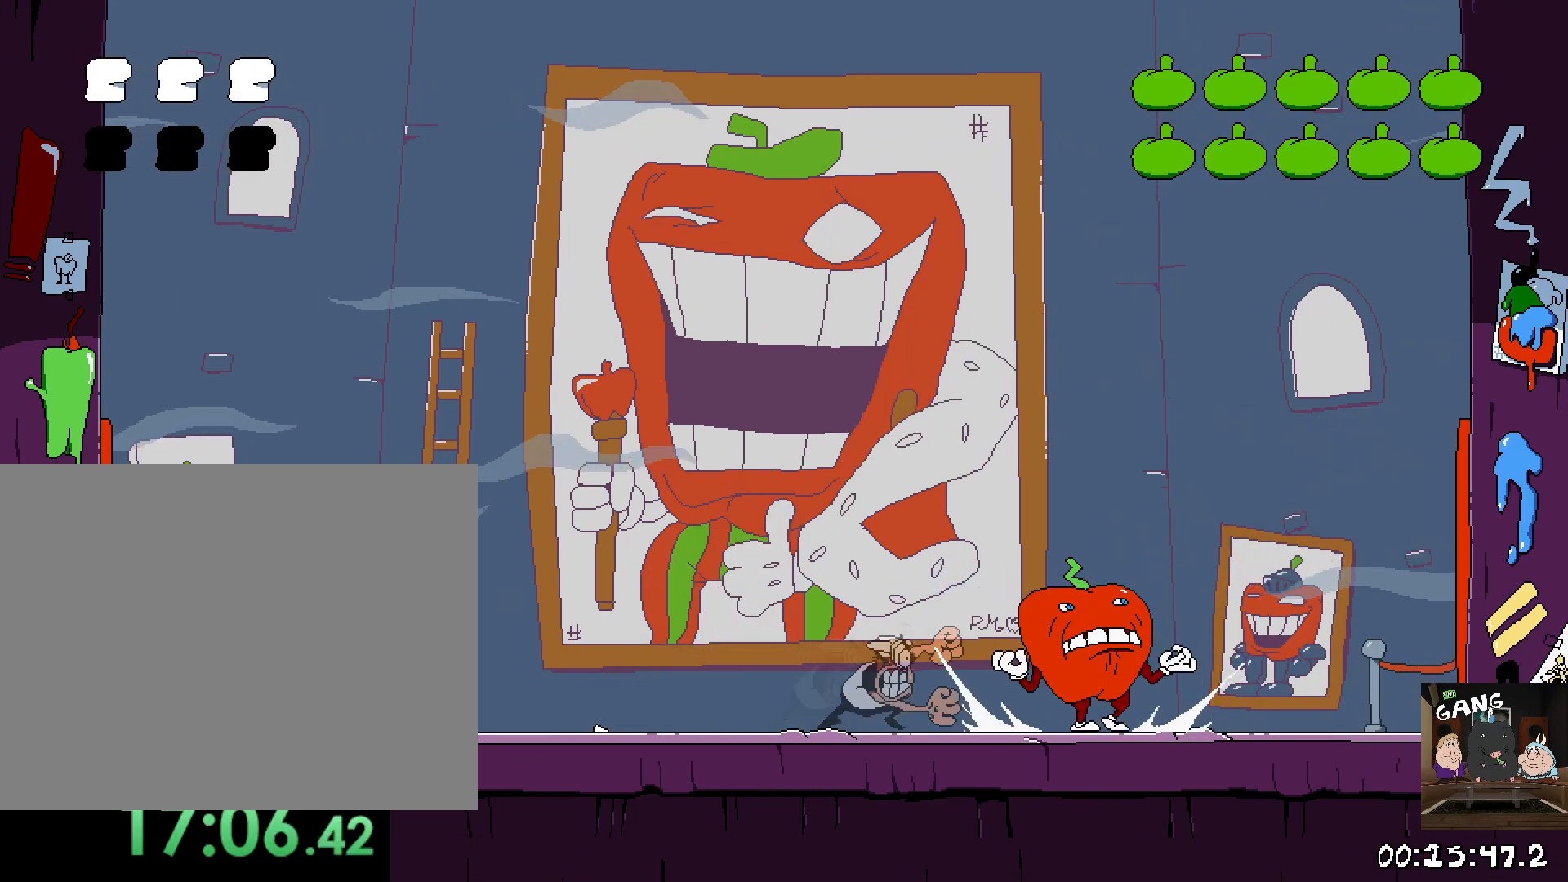
{"buttons": [], "left_stick": "left", "right_stick": "center", "events": [[50, "SQUARE", "up"], [133, "SQUARE", "down"], [167, "SQUARE", "up"], [183, "left_stick", "up-left"], [233, "left_stick", "left"]]}
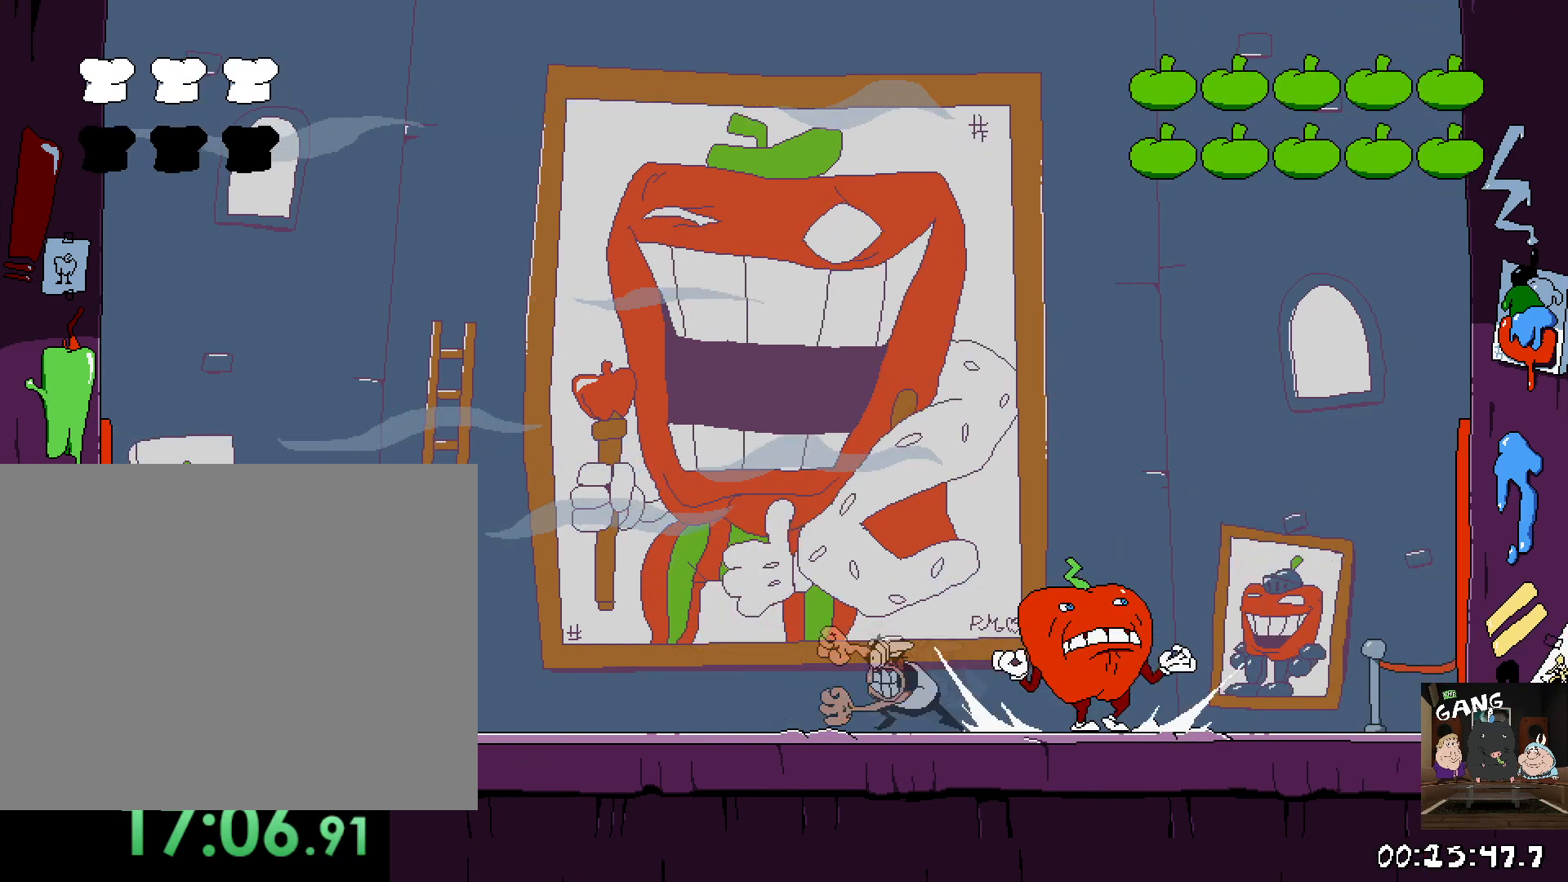
{"buttons": [], "left_stick": "up-left", "right_stick": "center", "events": [[483, "left_stick", "up-left"]]}
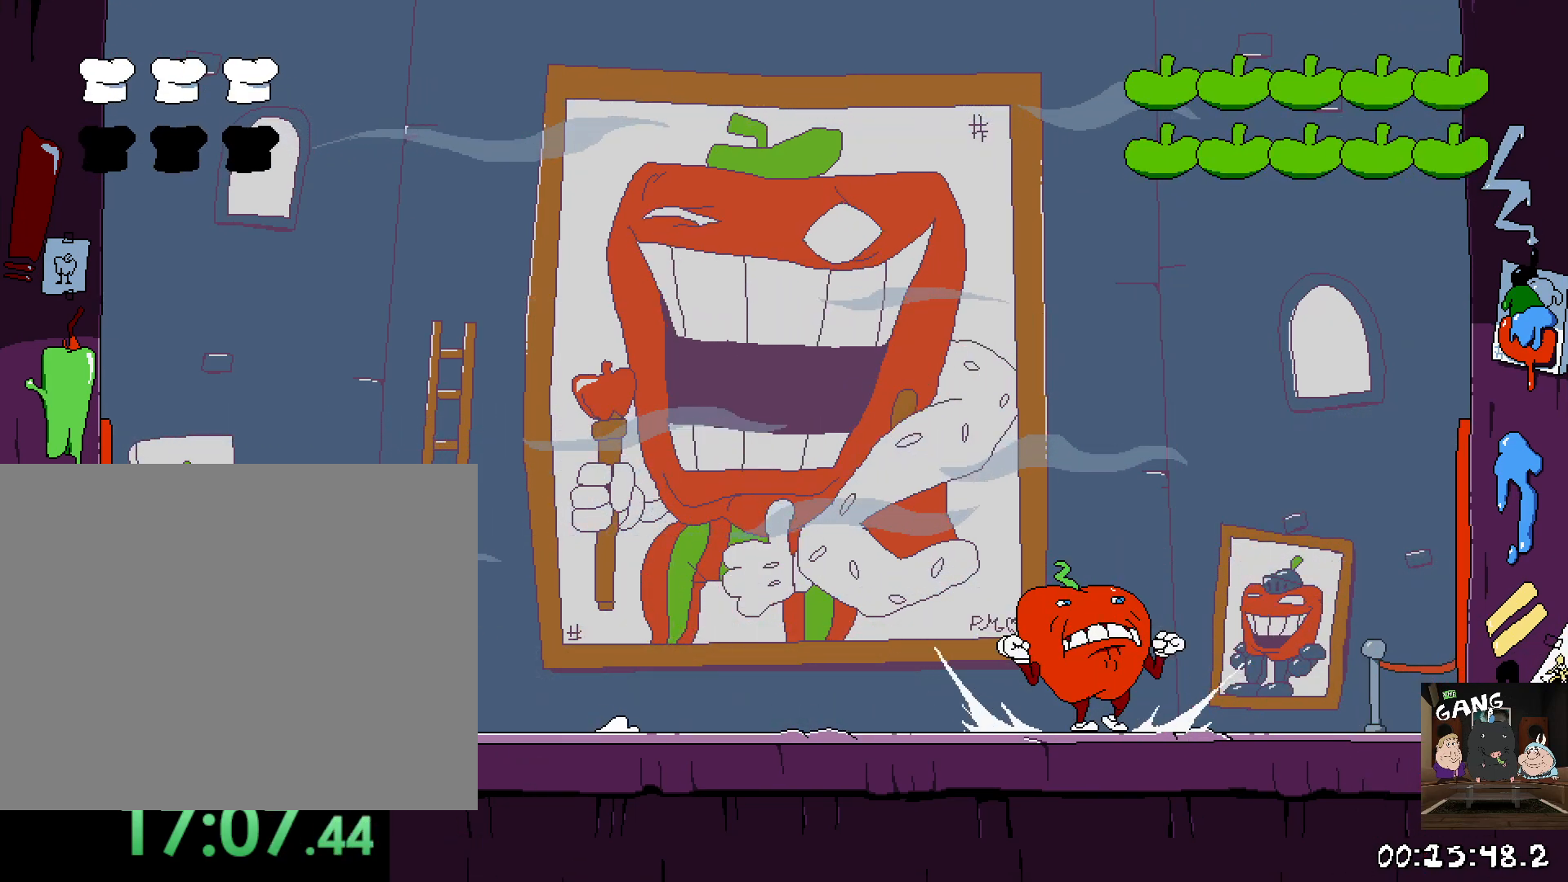
{"buttons": [], "left_stick": "center", "right_stick": "center", "events": [[450, "left_stick", "center"]]}
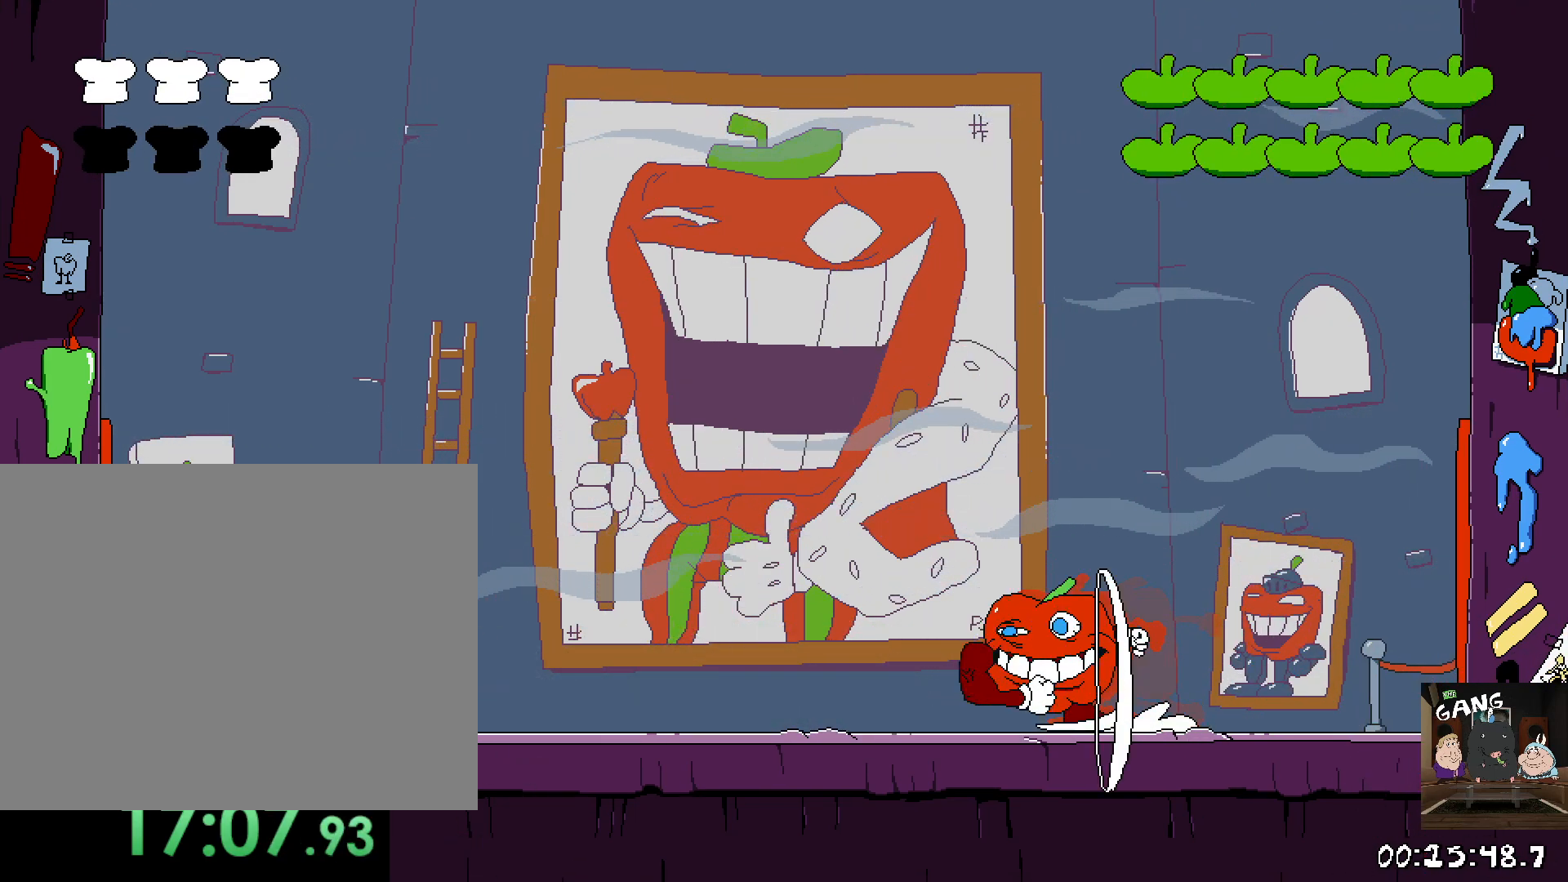
{"buttons": [], "left_stick": "down", "right_stick": "center", "events": [[83, "CROSS", "down"], [317, "left_stick", "down"], [350, "CROSS", "up"]]}
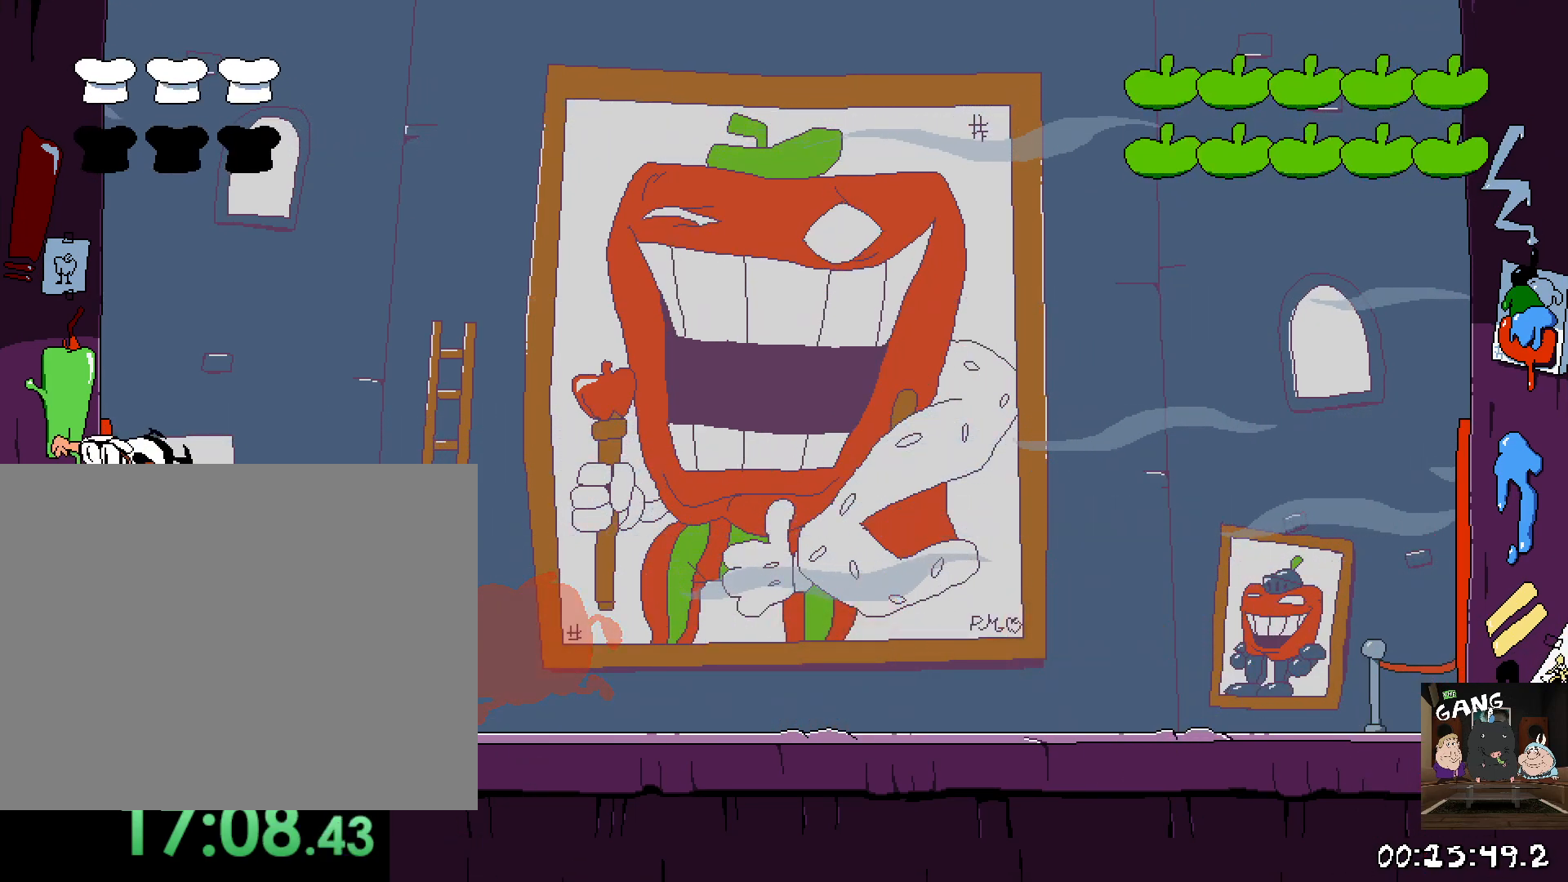
{"buttons": [], "left_stick": "center", "right_stick": "center", "events": [[383, "left_stick", "center"]]}
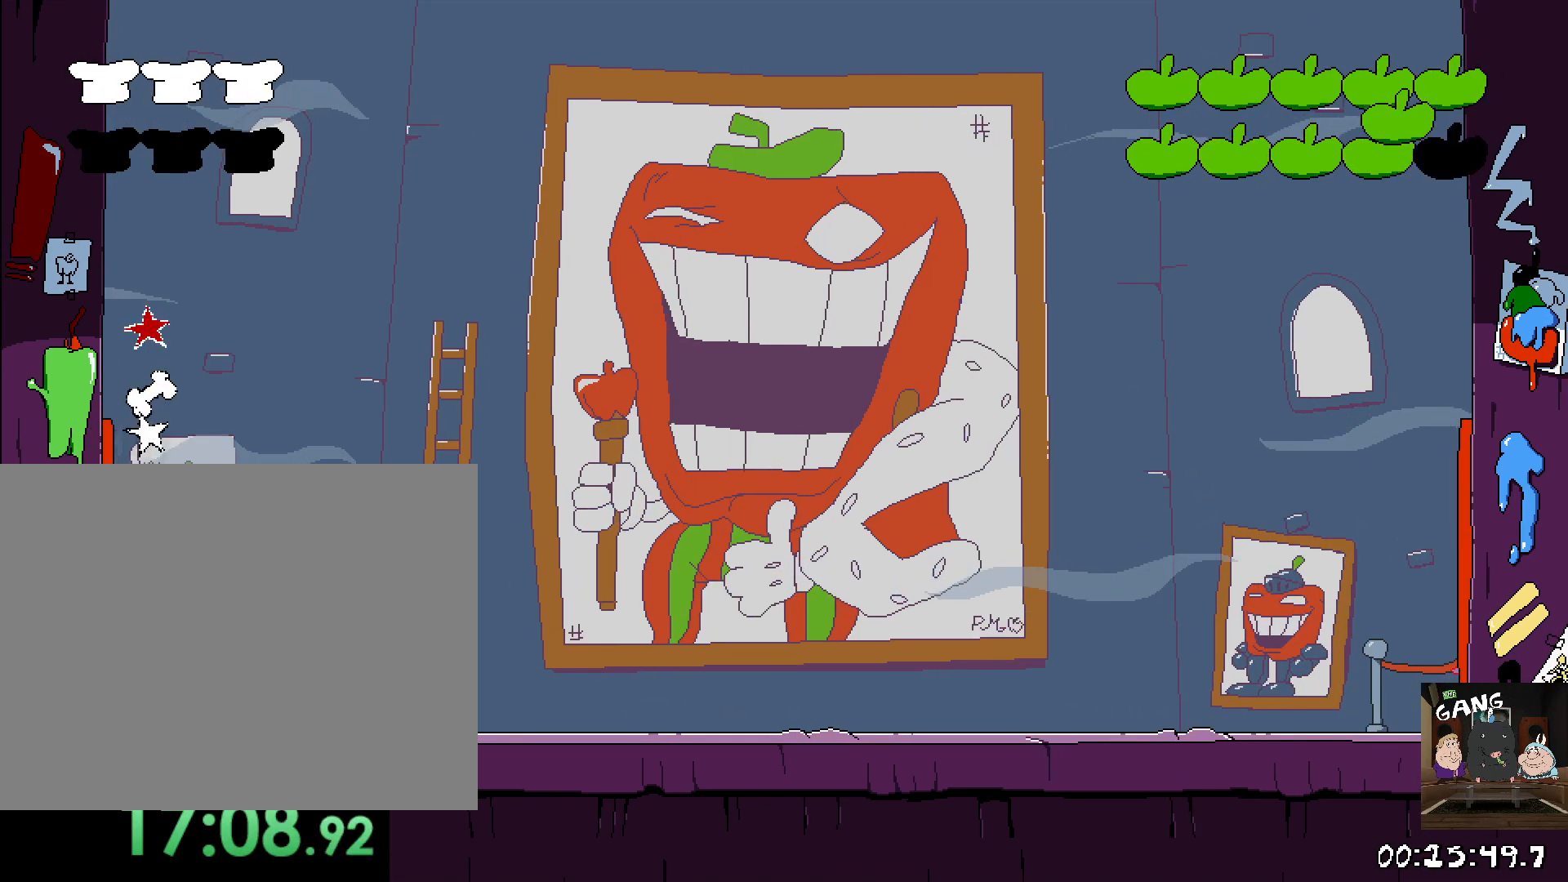
{"buttons": [], "left_stick": "center", "right_stick": "center", "events": []}
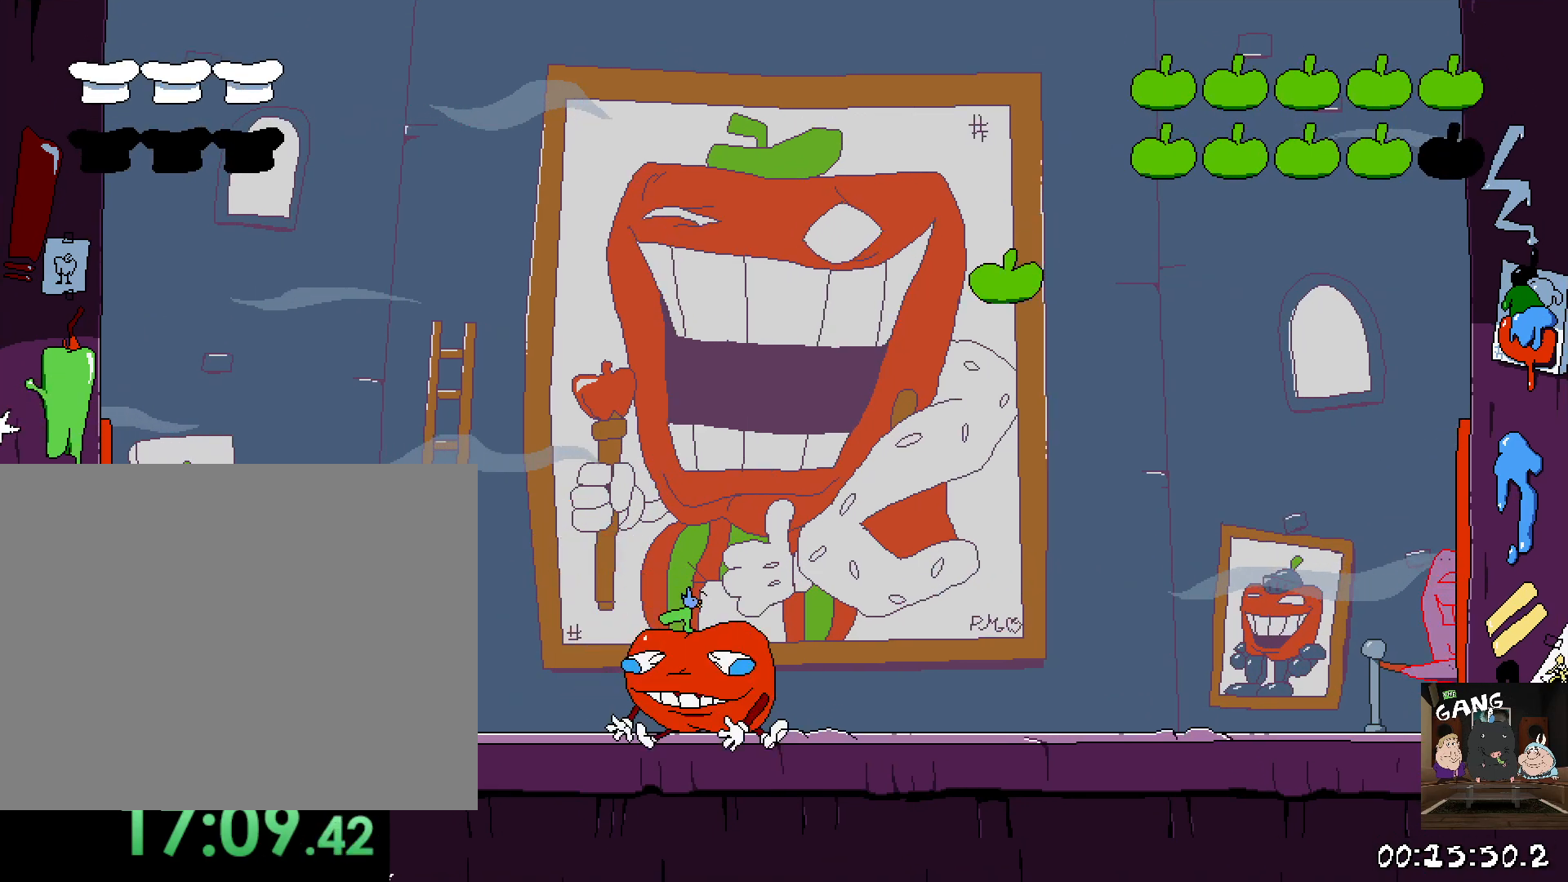
{"buttons": [], "left_stick": "center", "right_stick": "center", "events": []}
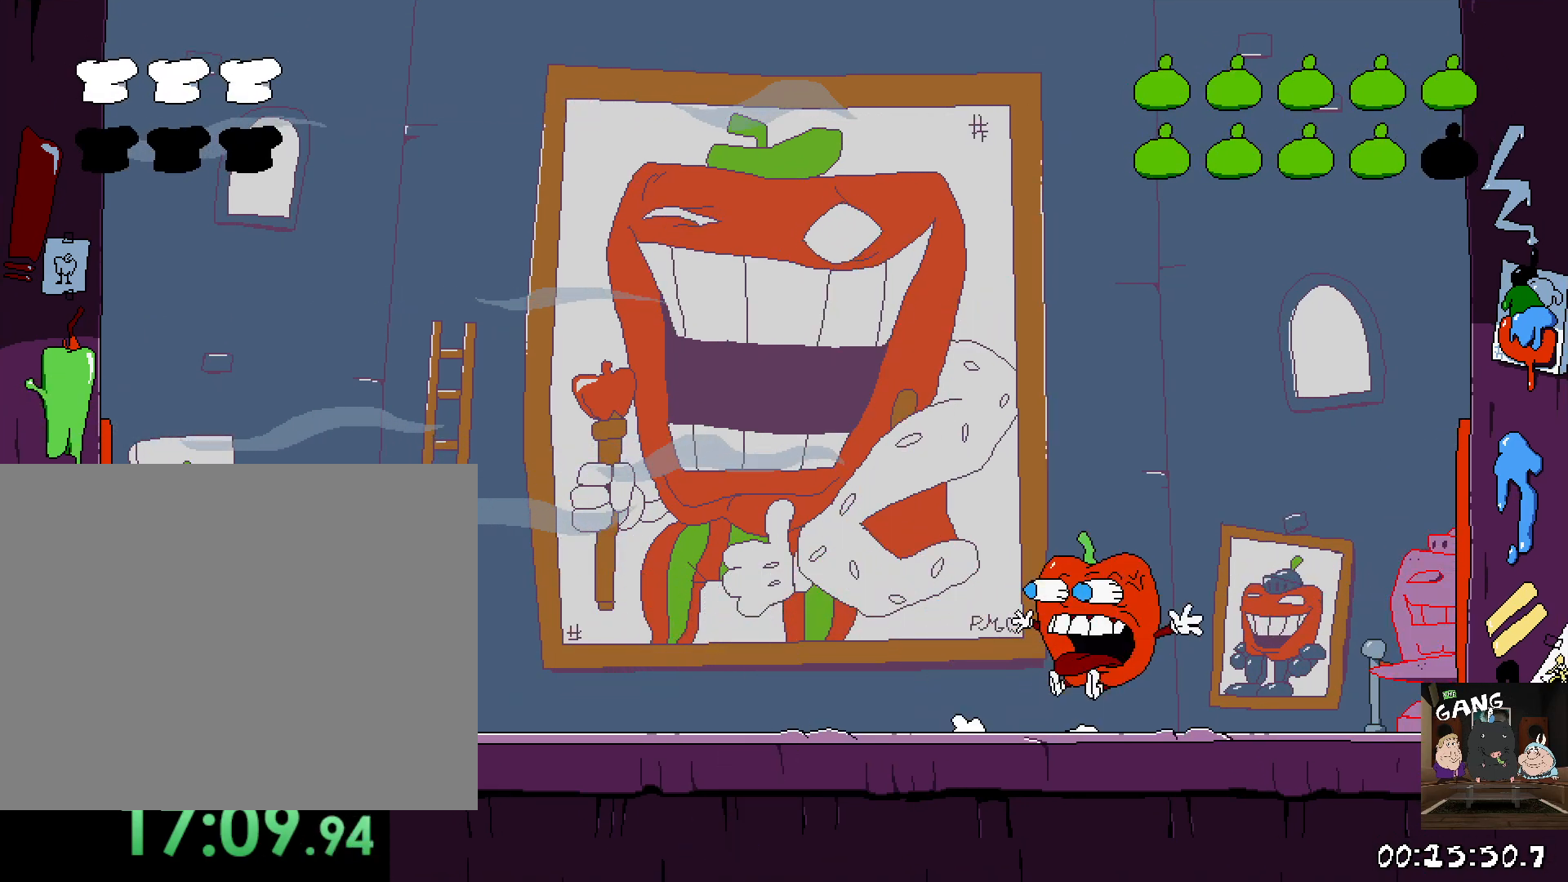
{"buttons": [], "left_stick": "center", "right_stick": "center", "events": []}
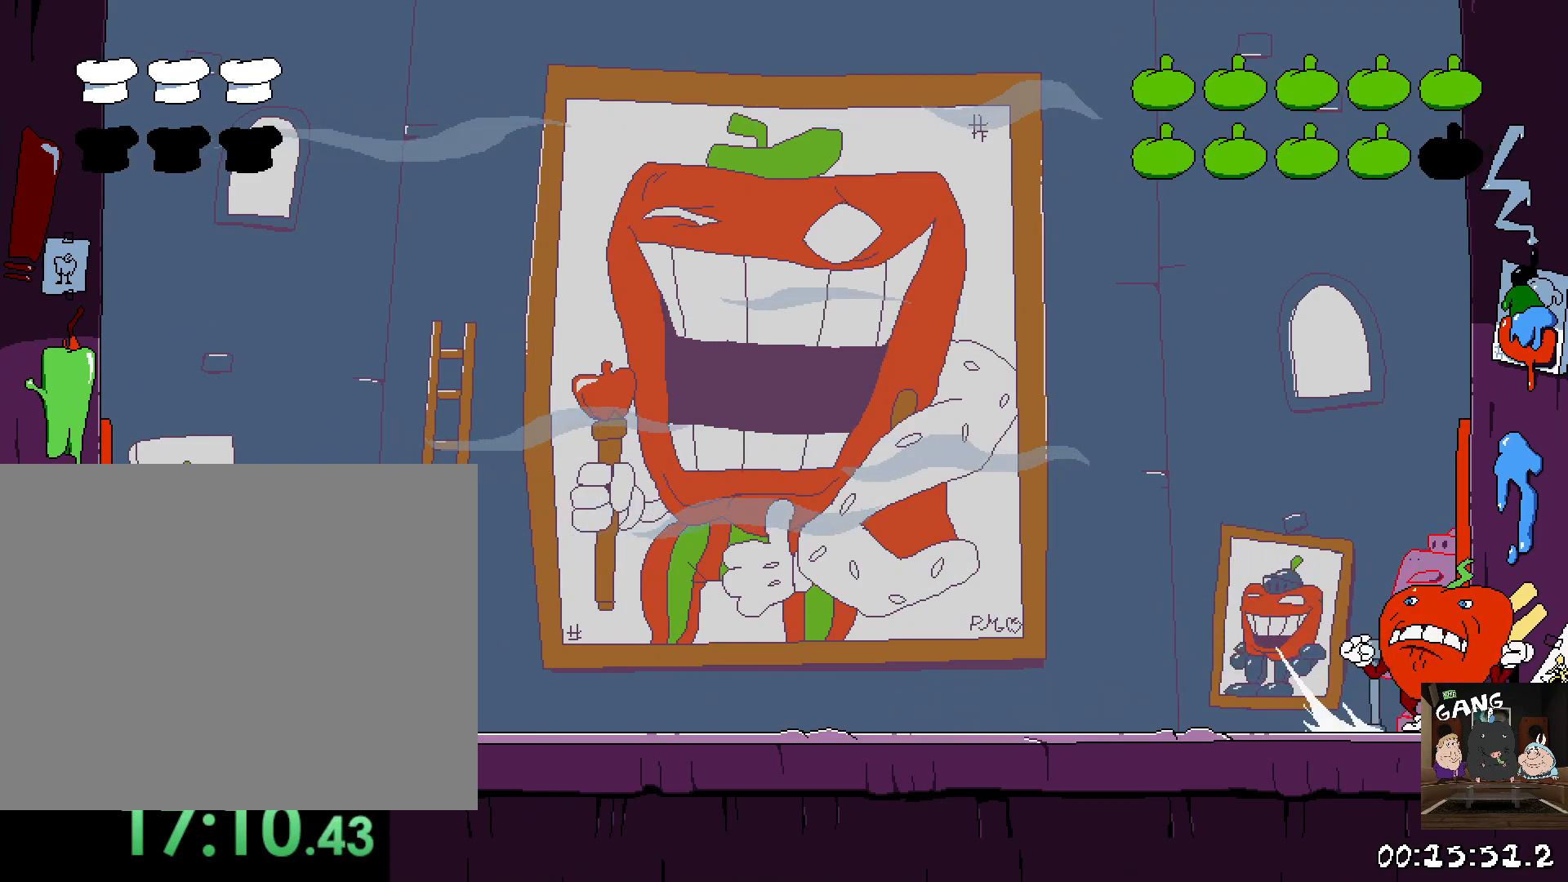
{"buttons": [], "left_stick": "center", "right_stick": "center", "events": []}
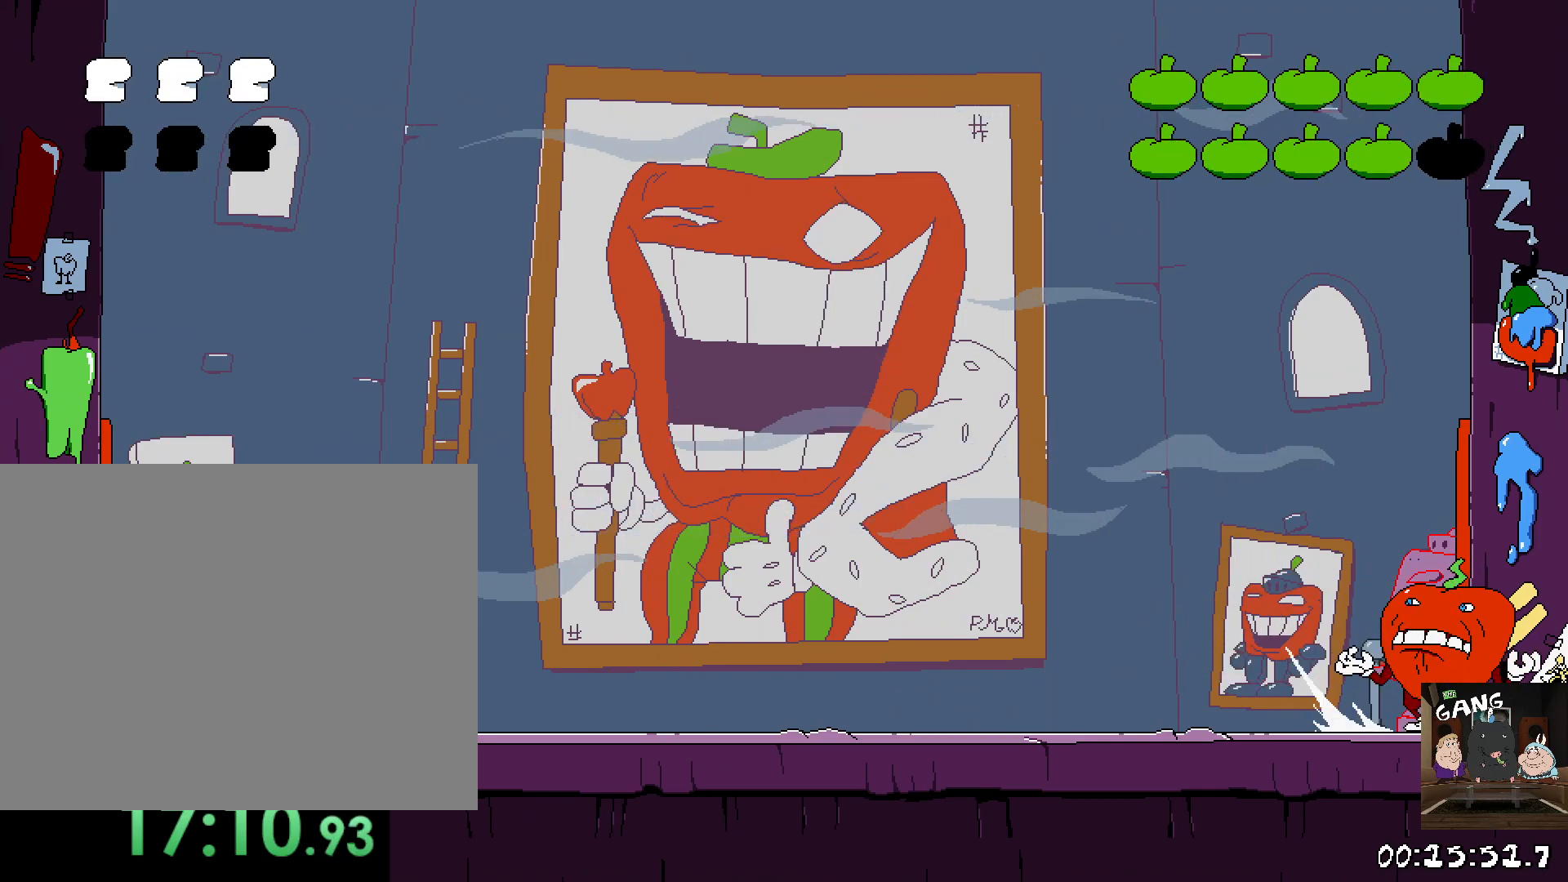
{"buttons": [], "left_stick": "center", "right_stick": "center", "events": []}
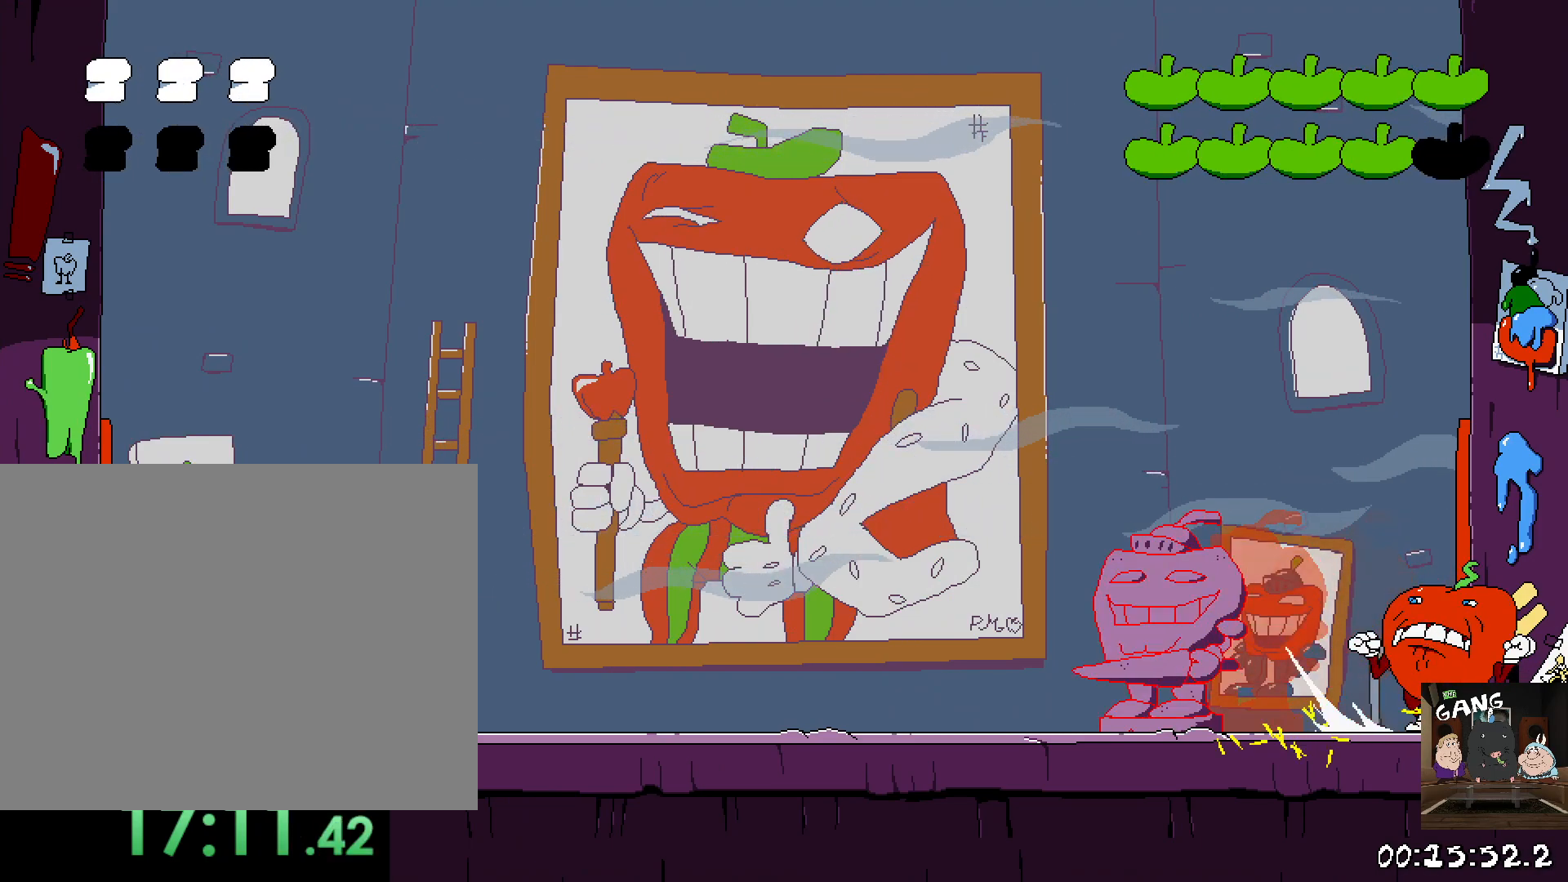
{"buttons": [], "left_stick": "center", "right_stick": "center", "events": []}
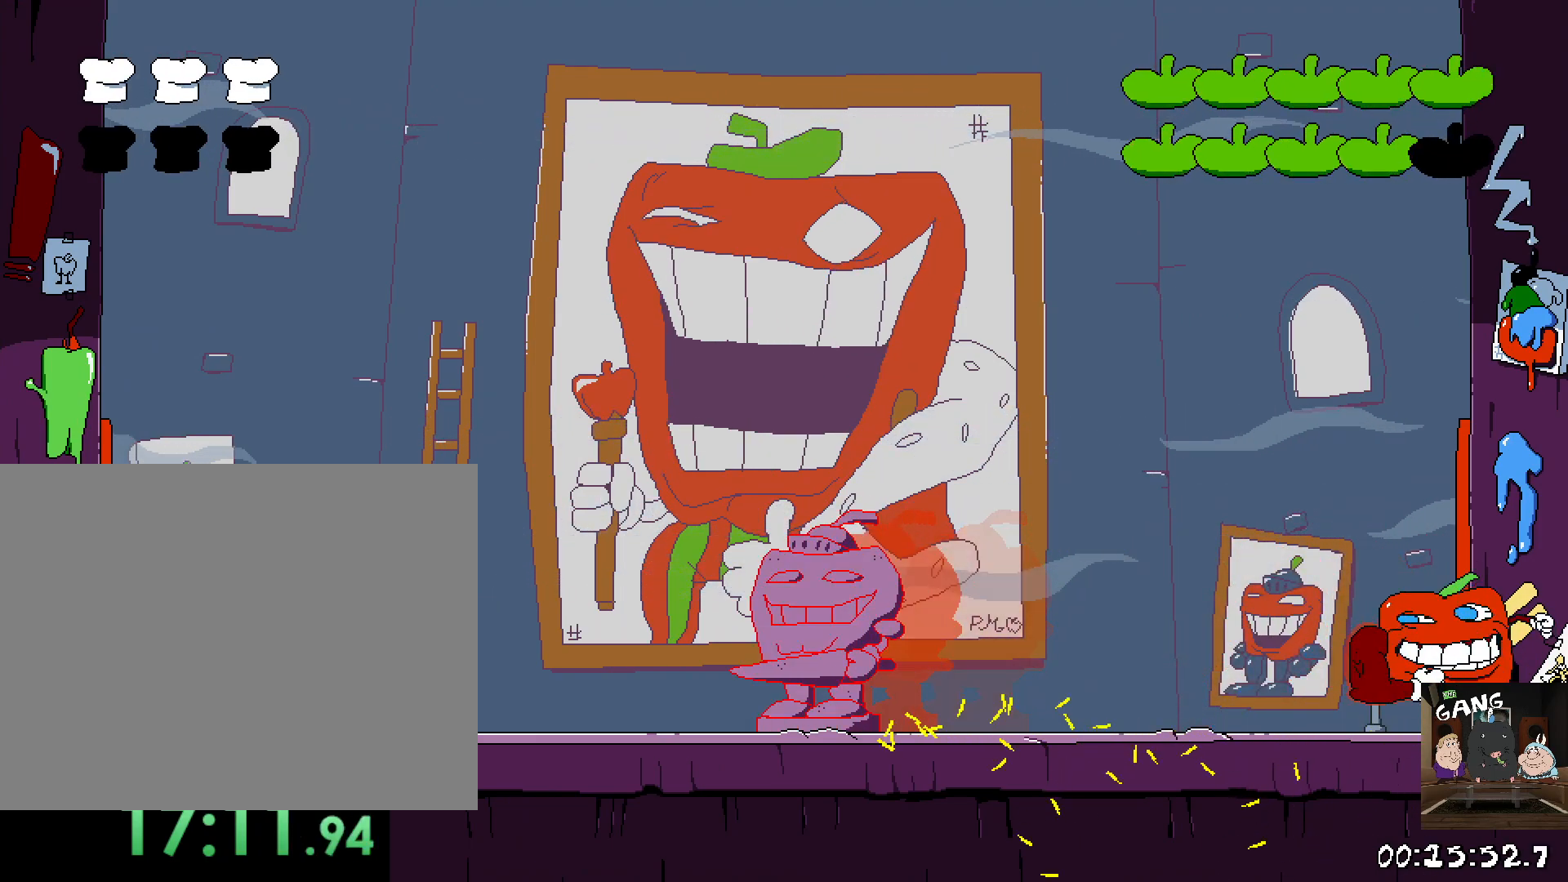
{"buttons": ["CROSS"], "left_stick": "center", "right_stick": "center", "events": [[250, "CROSS", "down"]]}
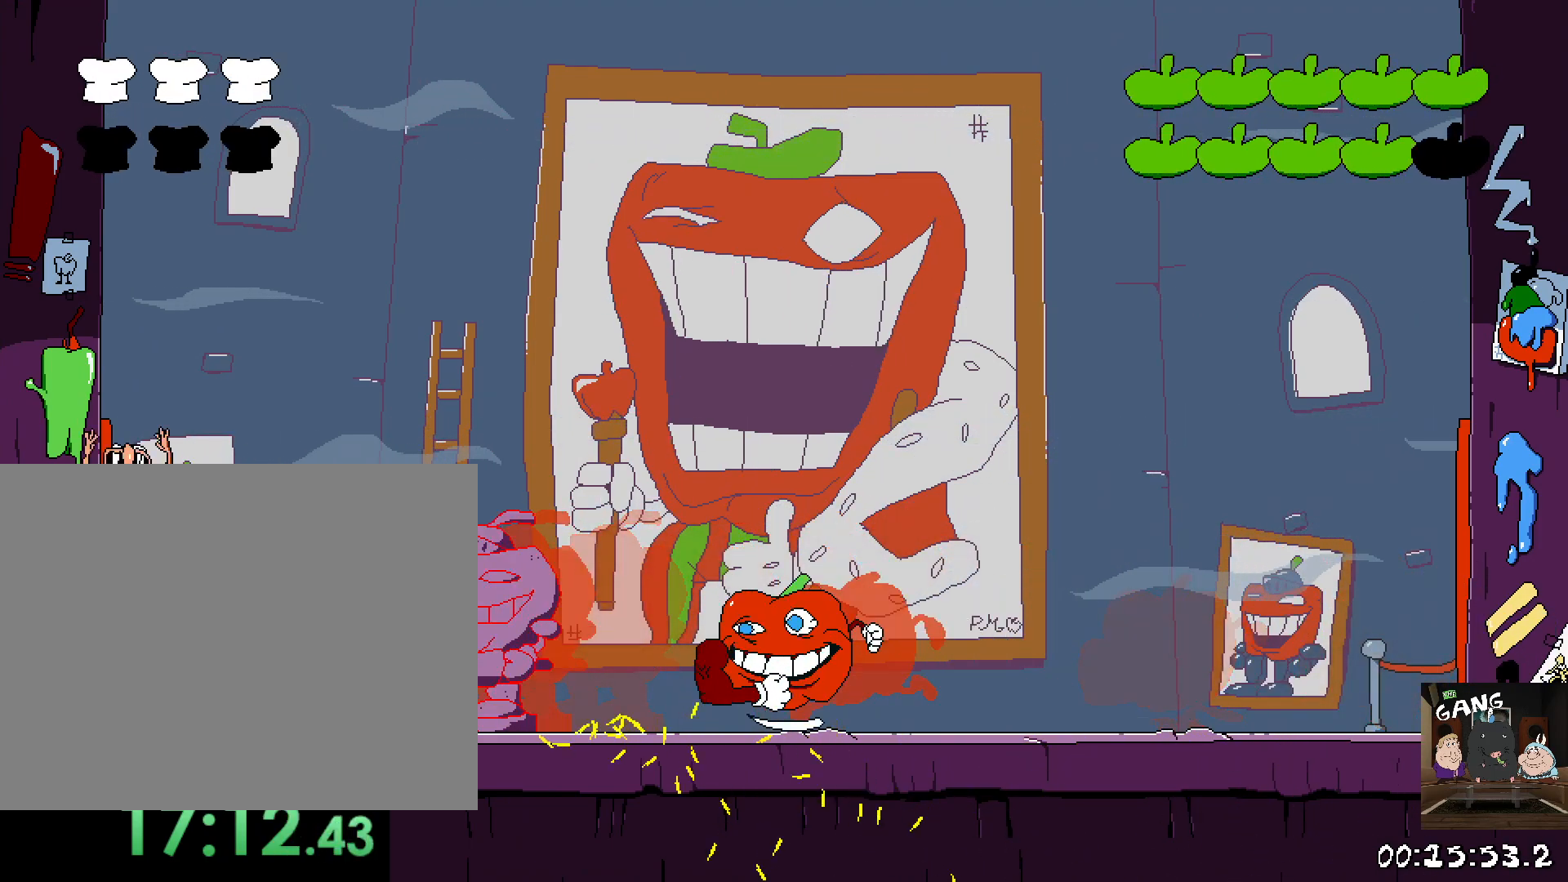
{"buttons": [], "left_stick": "down", "right_stick": "center", "events": [[133, "left_stick", "down"], [233, "CROSS", "up"]]}
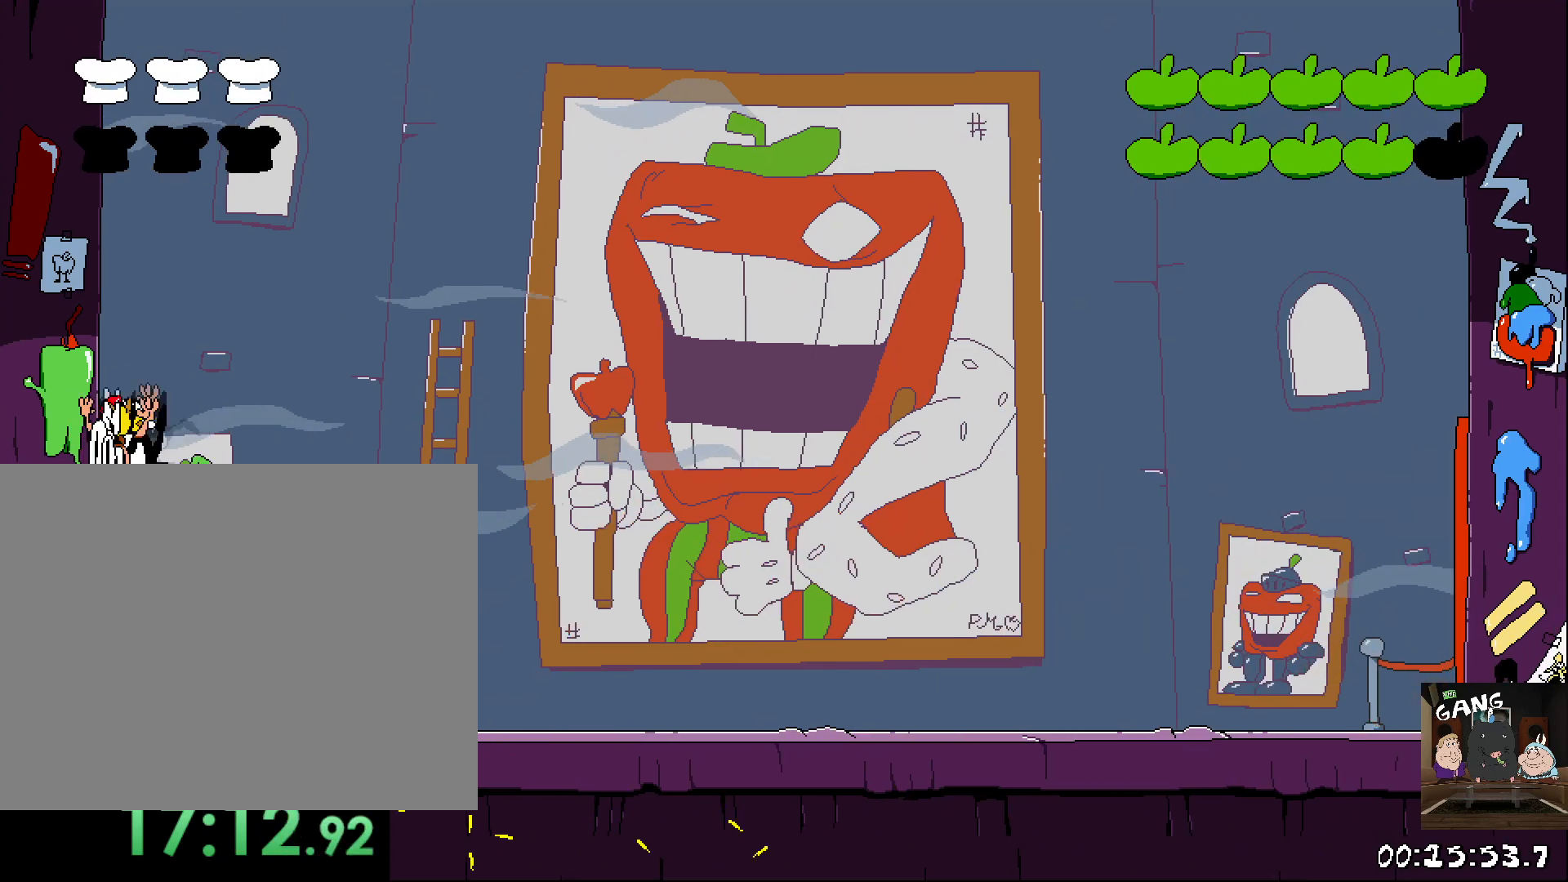
{"buttons": [], "left_stick": "right", "right_stick": "center", "events": [[183, "left_stick", "down-right"], [333, "left_stick", "right"]]}
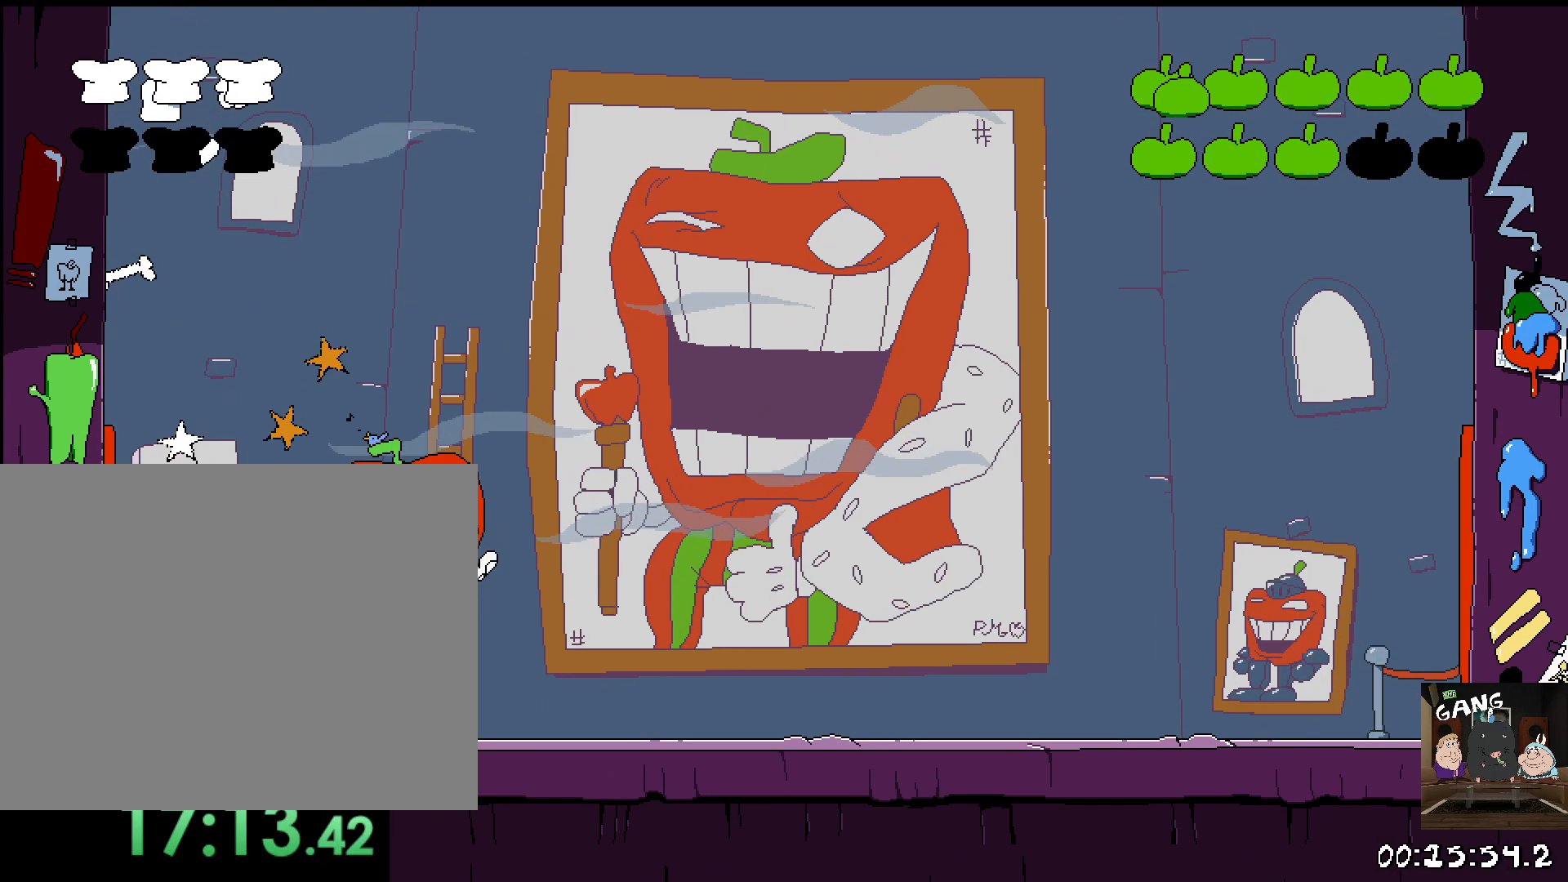
{"buttons": [], "left_stick": "center", "right_stick": "center", "events": [[167, "left_stick", "center"]]}